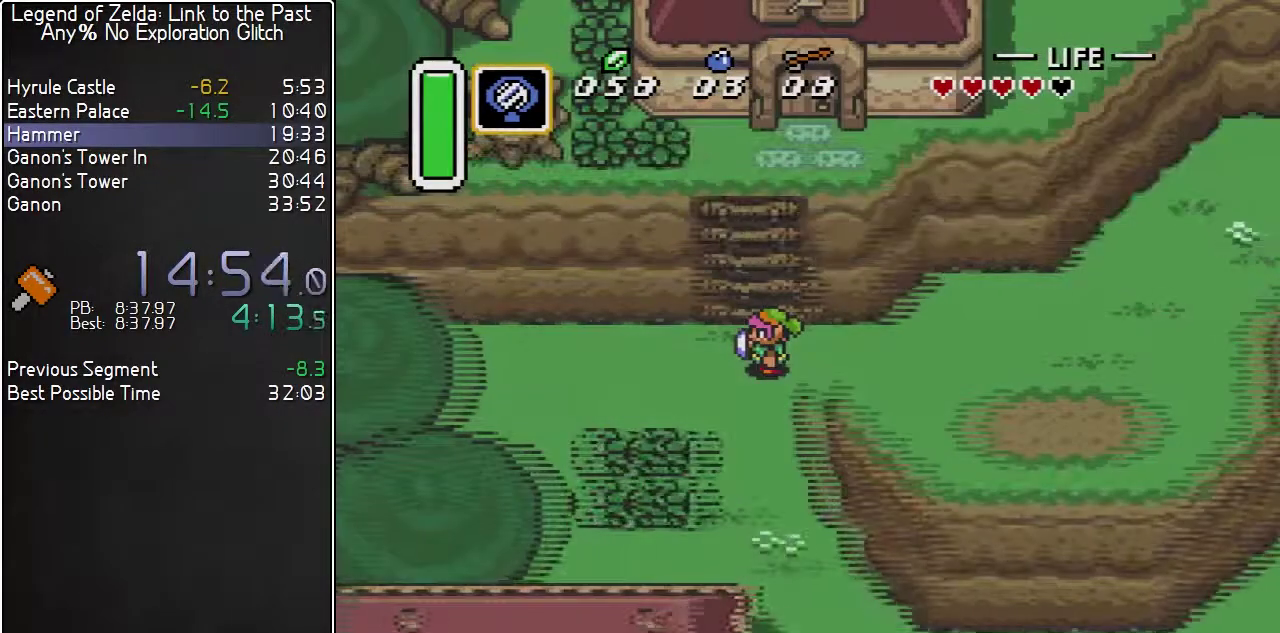
Gameplay with a controller (Nintendo layout); each line is a JSON object with the inputs held at the frame after it. "events" lists button and stick changes between this image and that frame as [ms after this image, input, new state], when the widget could be followed in between. Not read: L3 R3.
{"buttons": ["DPAD_UP"], "events": [[300, "DPAD_UP", "down"]]}
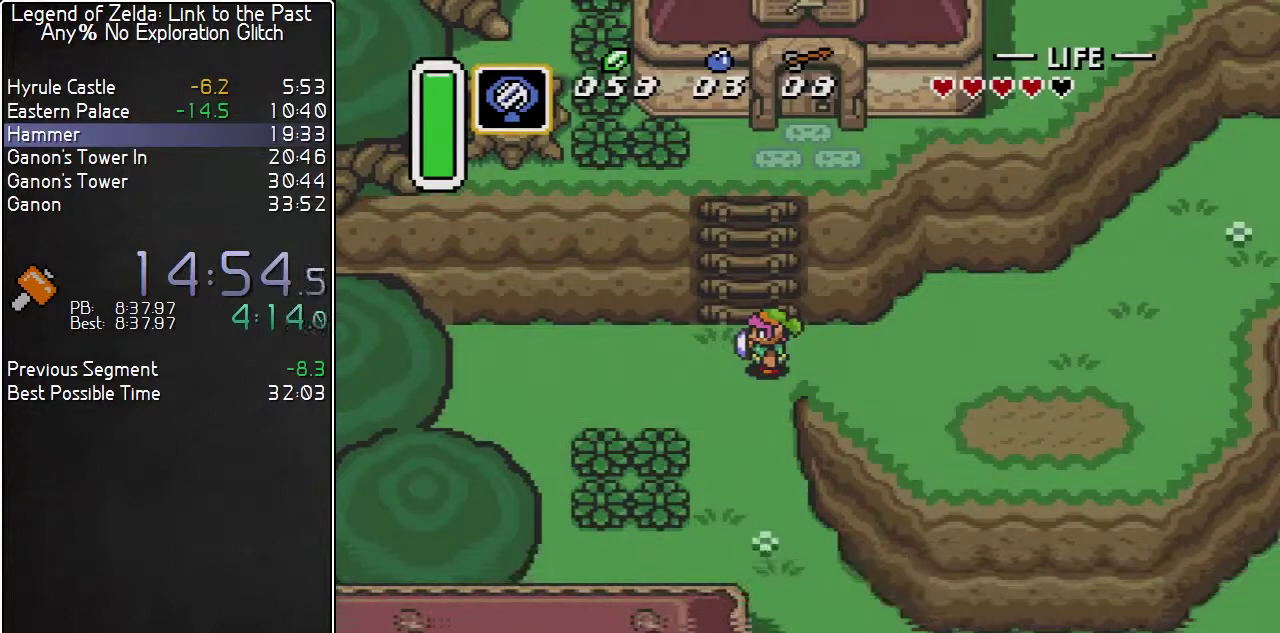
{"buttons": ["DPAD_UP"], "events": []}
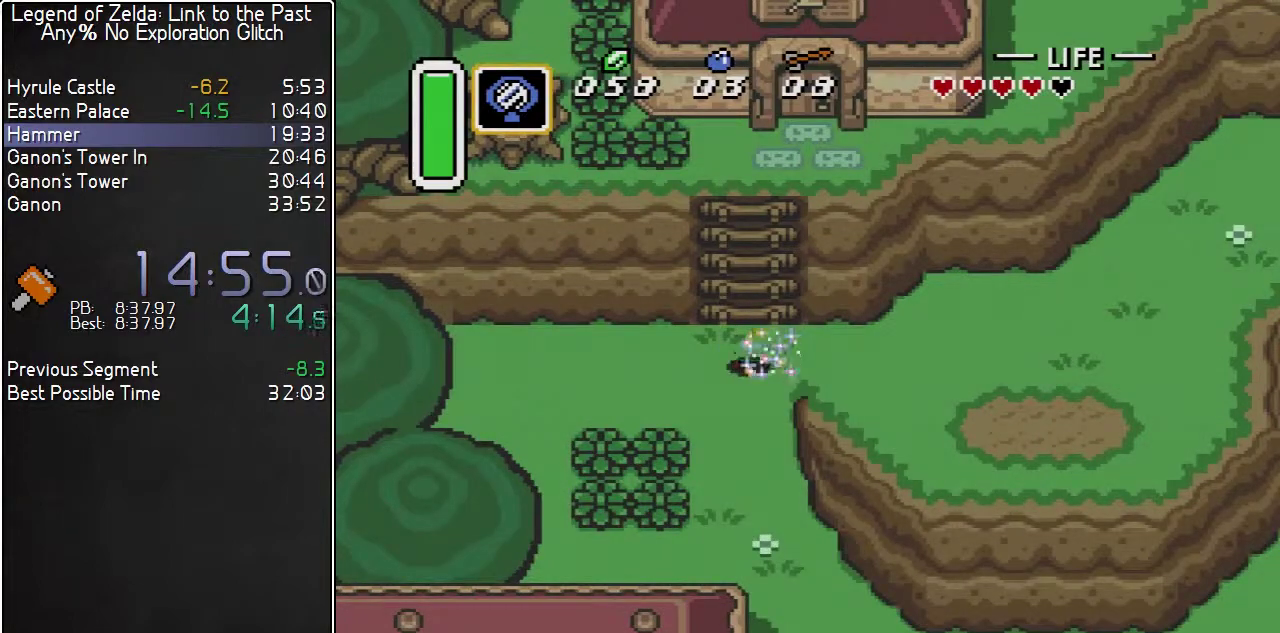
{"buttons": ["B", "DPAD_UP"], "events": [[50, "B", "down"]]}
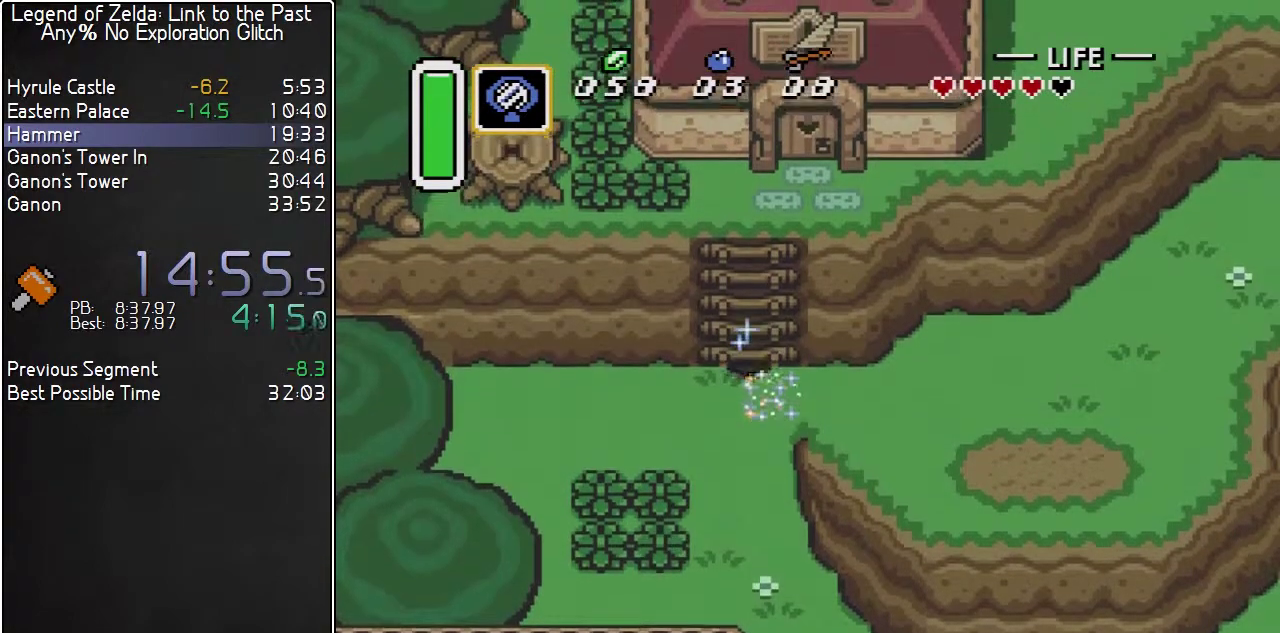
{"buttons": ["B", "DPAD_DOWN"], "events": [[117, "DPAD_UP", "up"], [483, "DPAD_DOWN", "down"]]}
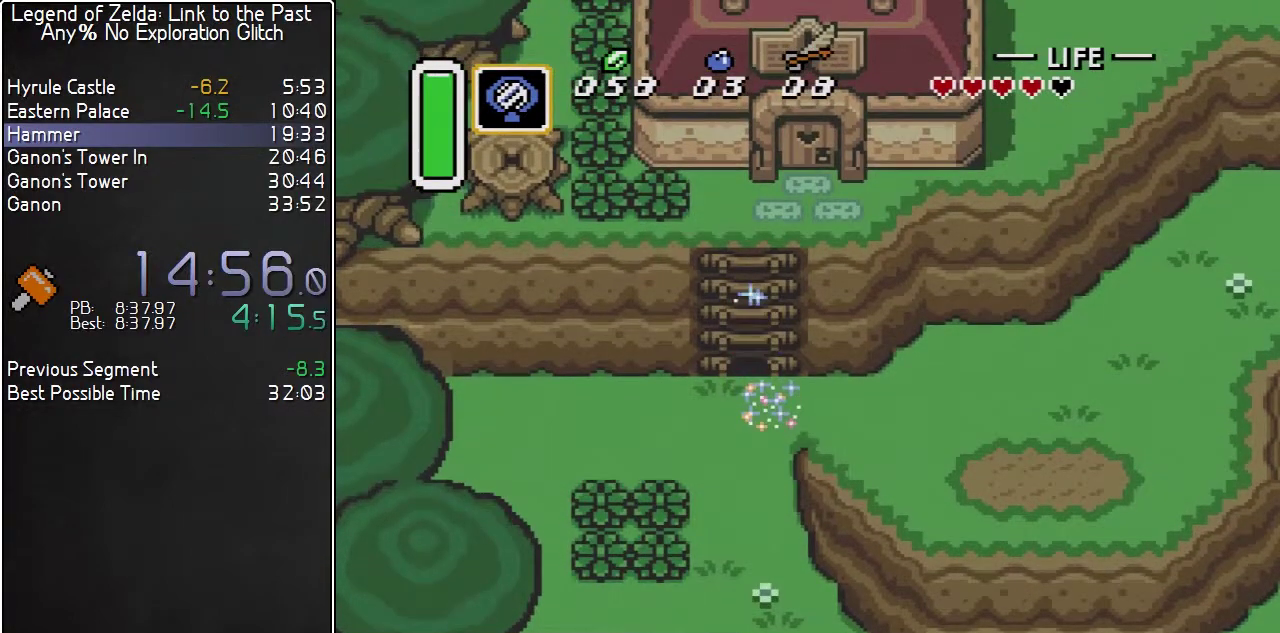
{"buttons": ["B"], "events": [[17, "DPAD_DOWN", "up"], [417, "DPAD_DOWN", "down"], [450, "DPAD_DOWN", "up"]]}
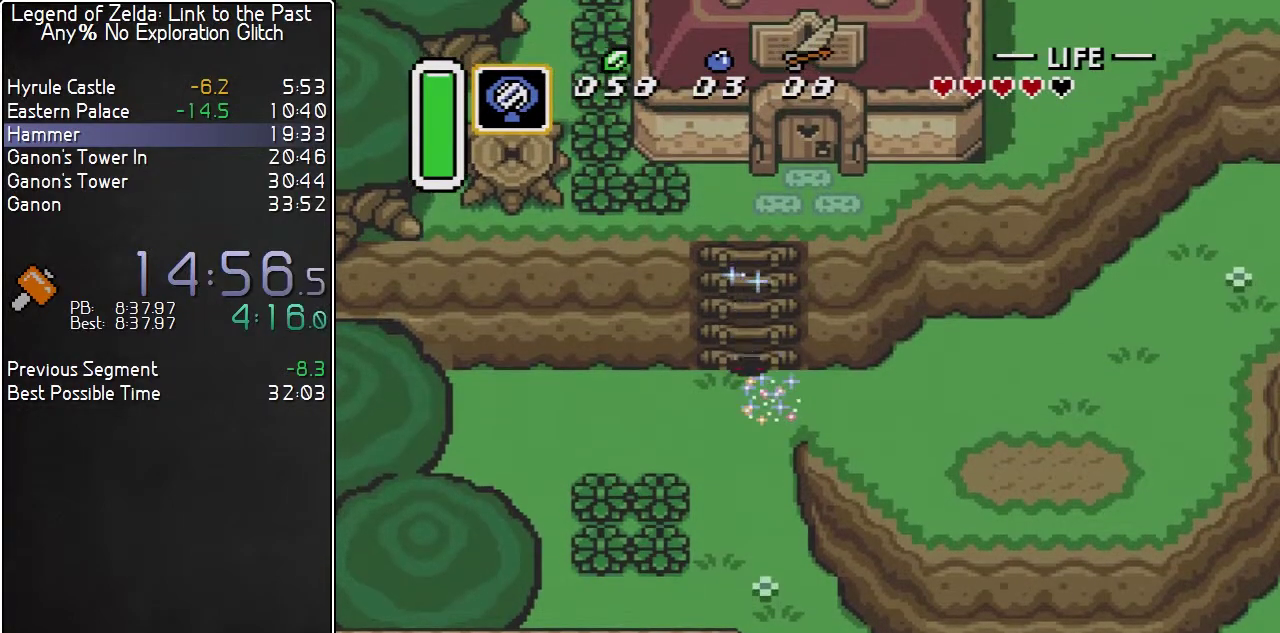
{"buttons": ["B"], "events": [[383, "DPAD_UP", "down"], [450, "DPAD_UP", "up"]]}
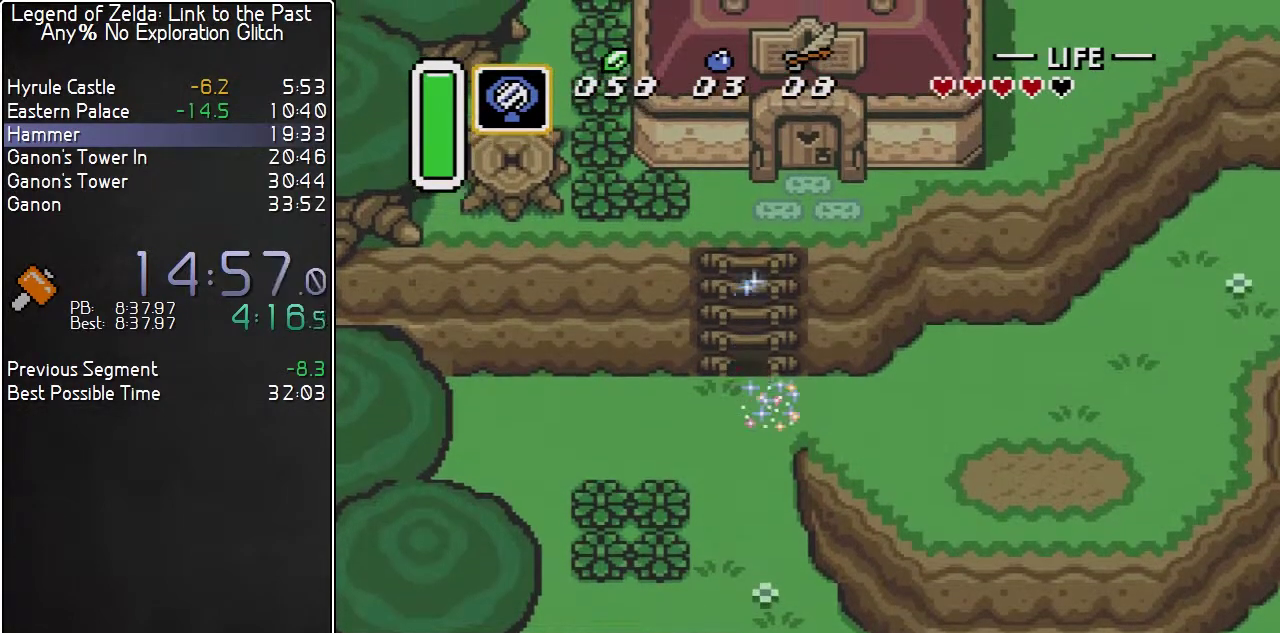
{"buttons": ["B"], "events": []}
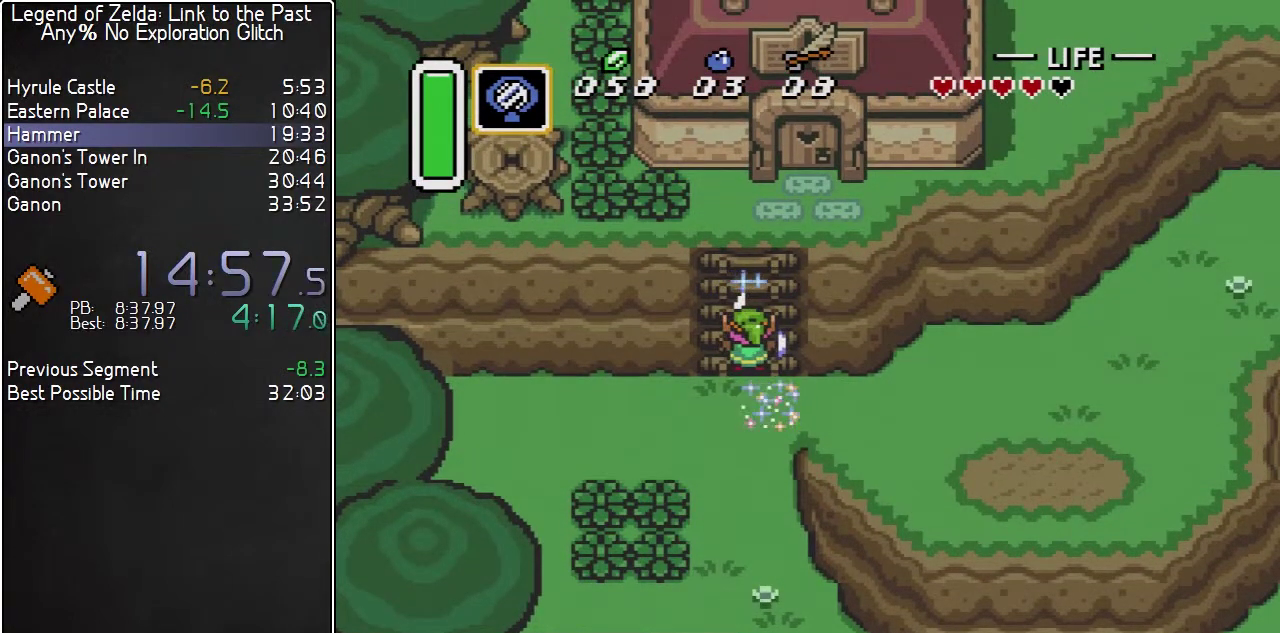
{"buttons": ["B"], "events": []}
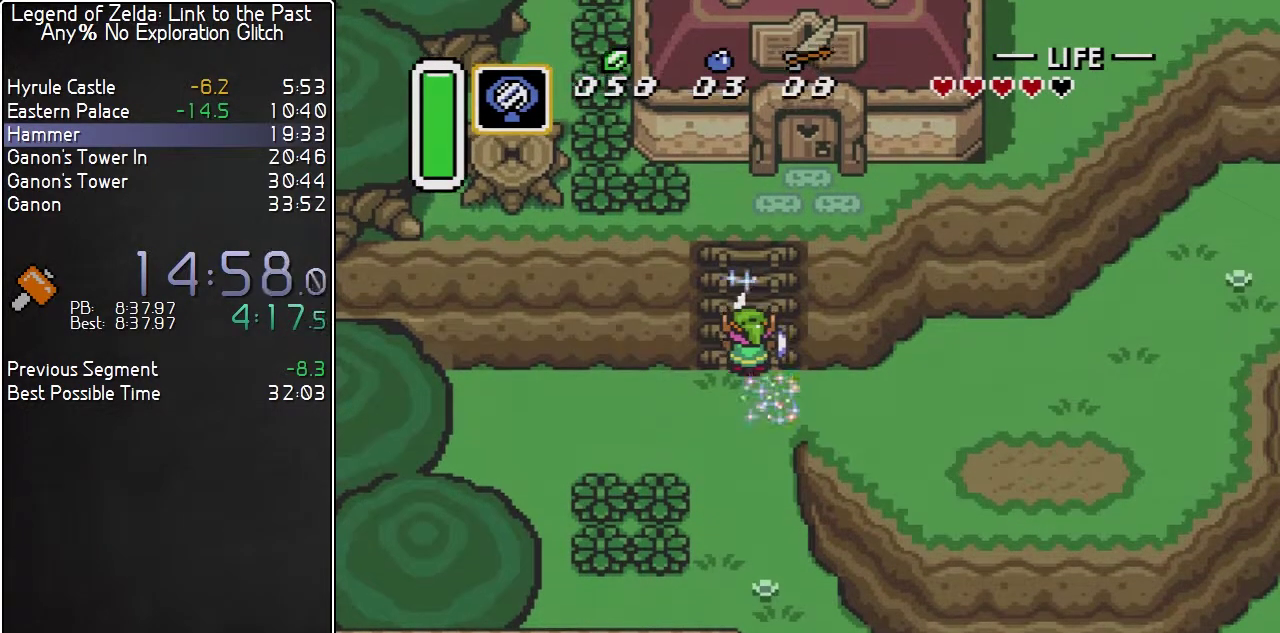
{"buttons": ["B"], "events": [[267, "DPAD_DOWN", "down"], [333, "DPAD_DOWN", "up"]]}
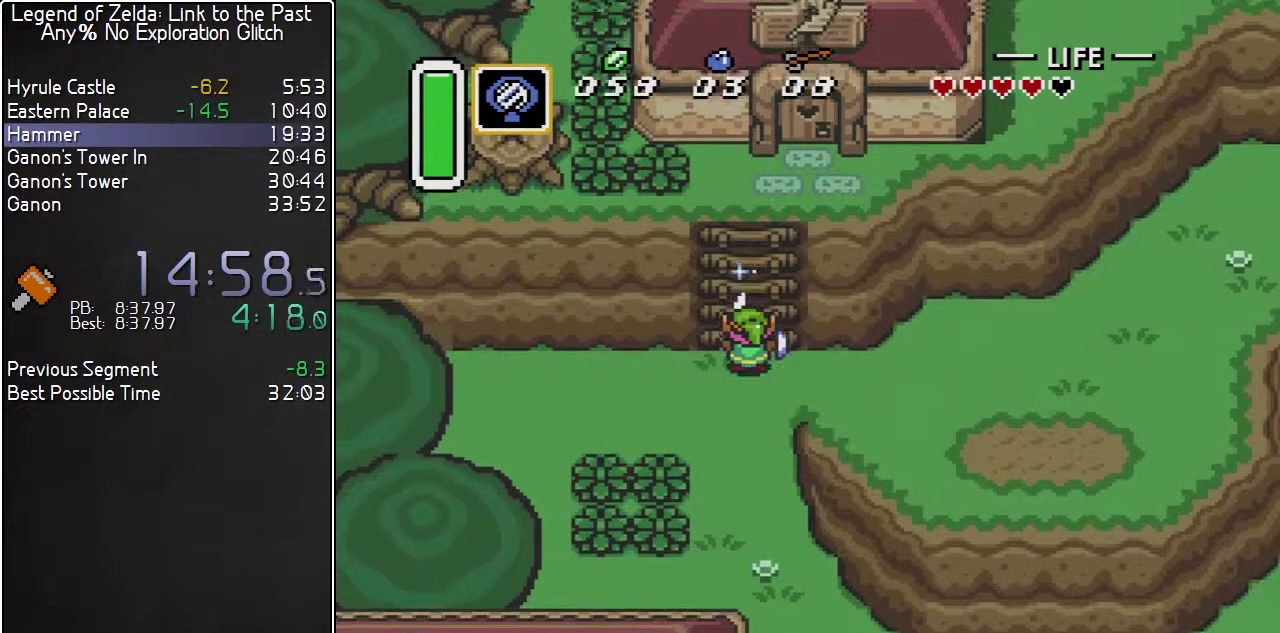
{"buttons": [], "events": [[383, "B", "up"]]}
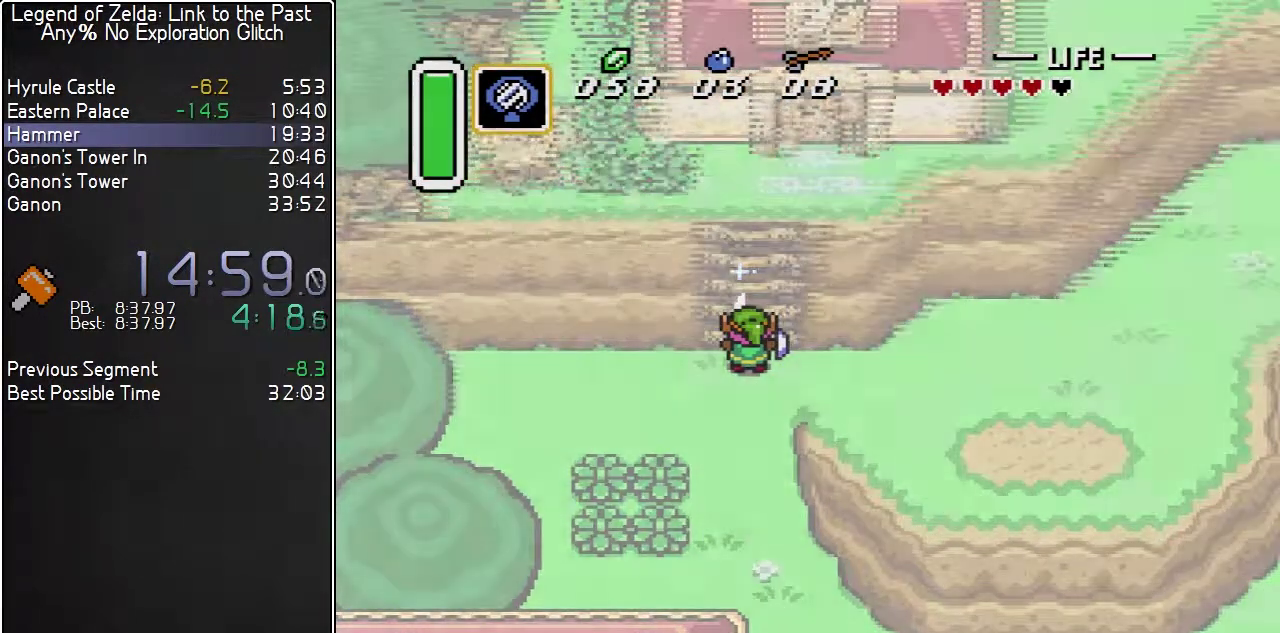
{"buttons": [], "events": []}
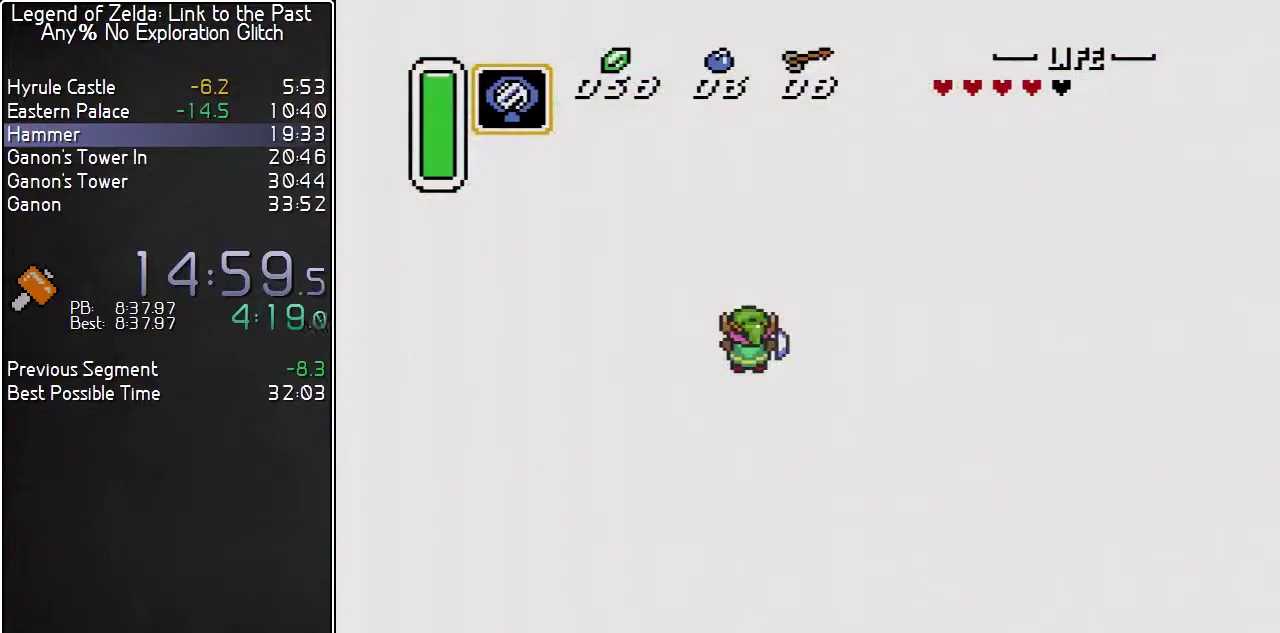
{"buttons": [], "events": []}
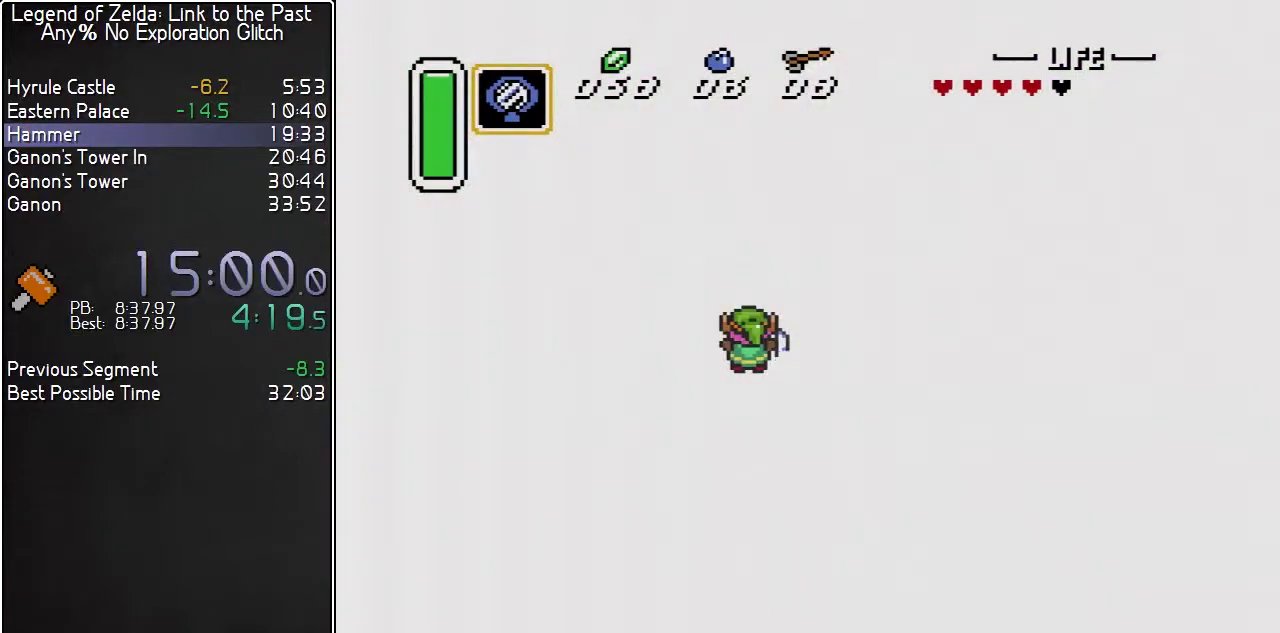
{"buttons": [], "events": []}
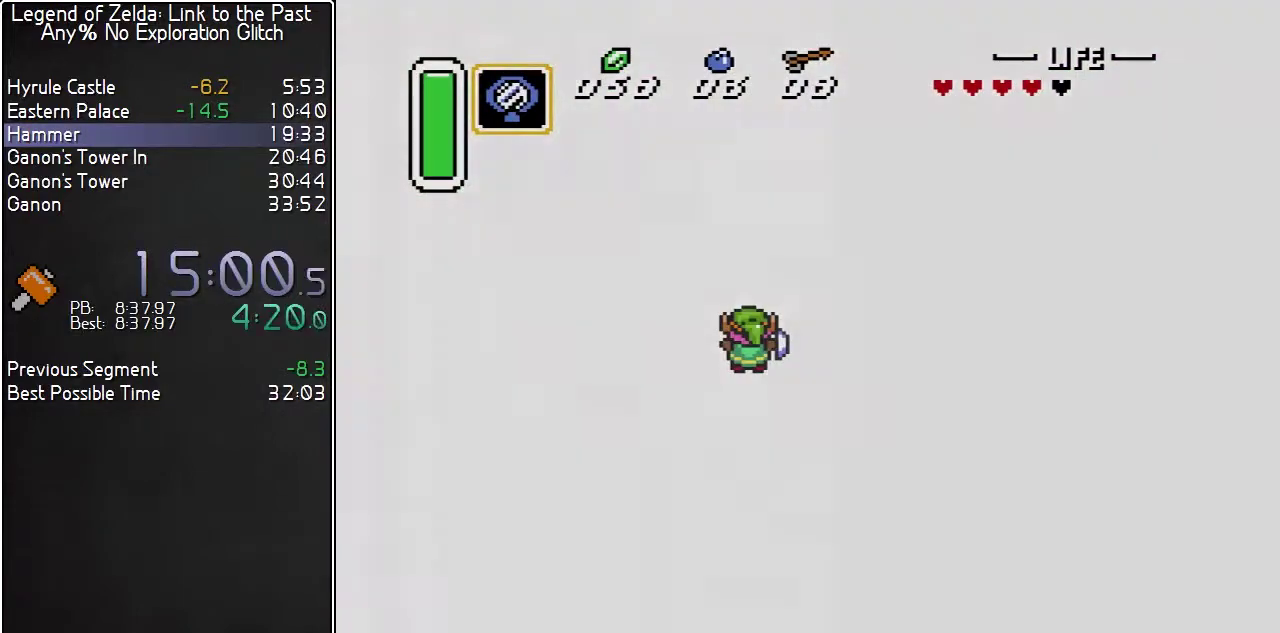
{"buttons": [], "events": []}
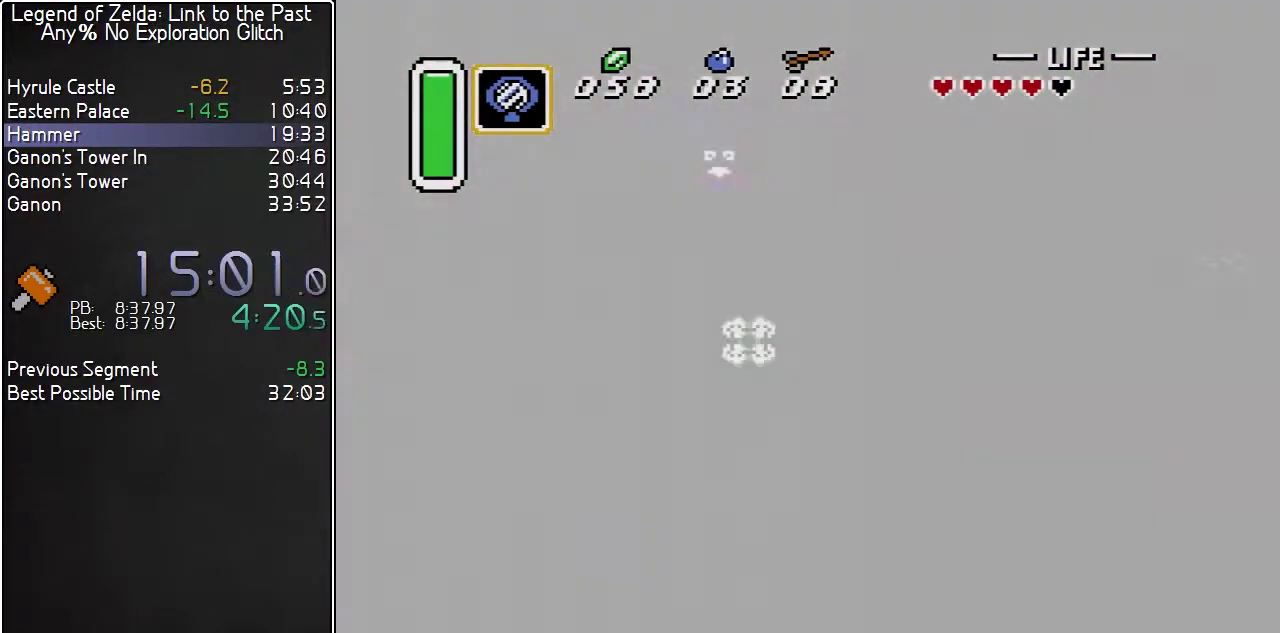
{"buttons": [], "events": []}
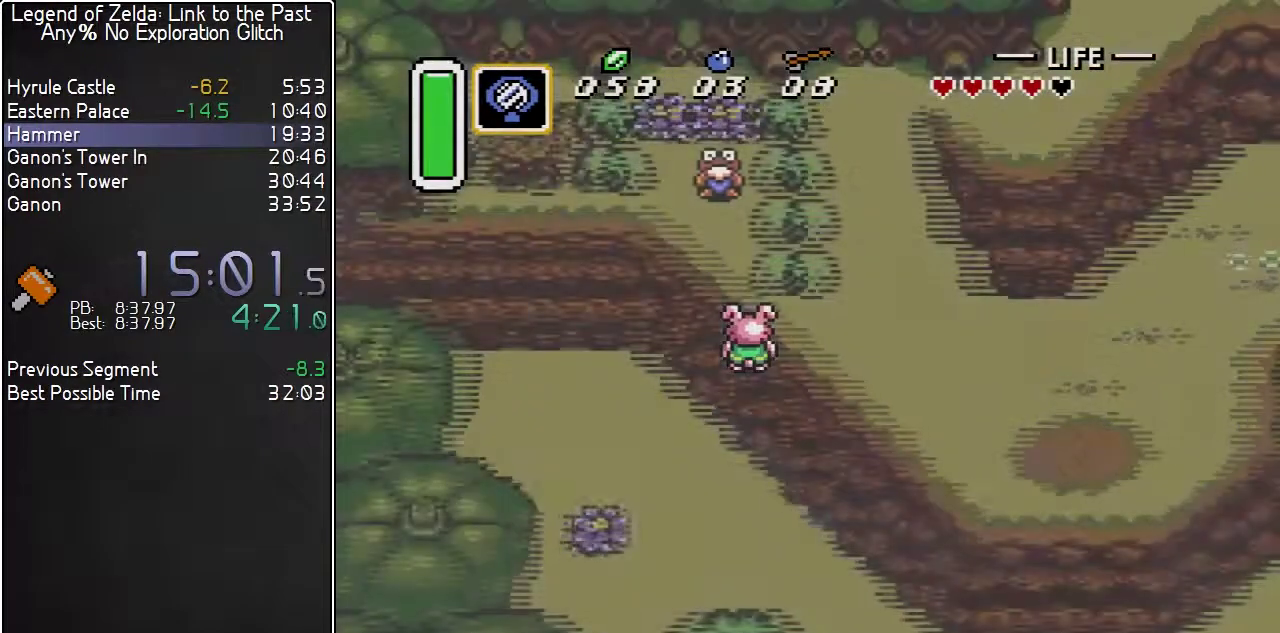
{"buttons": ["DPAD_UP"], "events": [[233, "DPAD_UP", "down"]]}
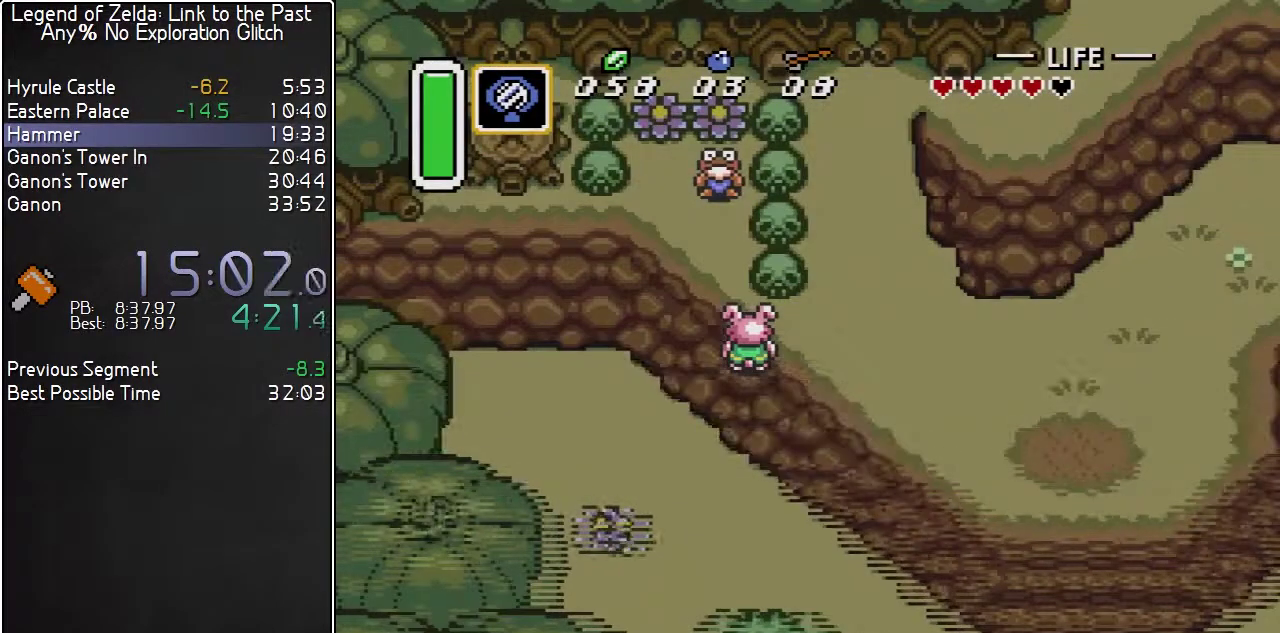
{"buttons": ["DPAD_UP"], "events": []}
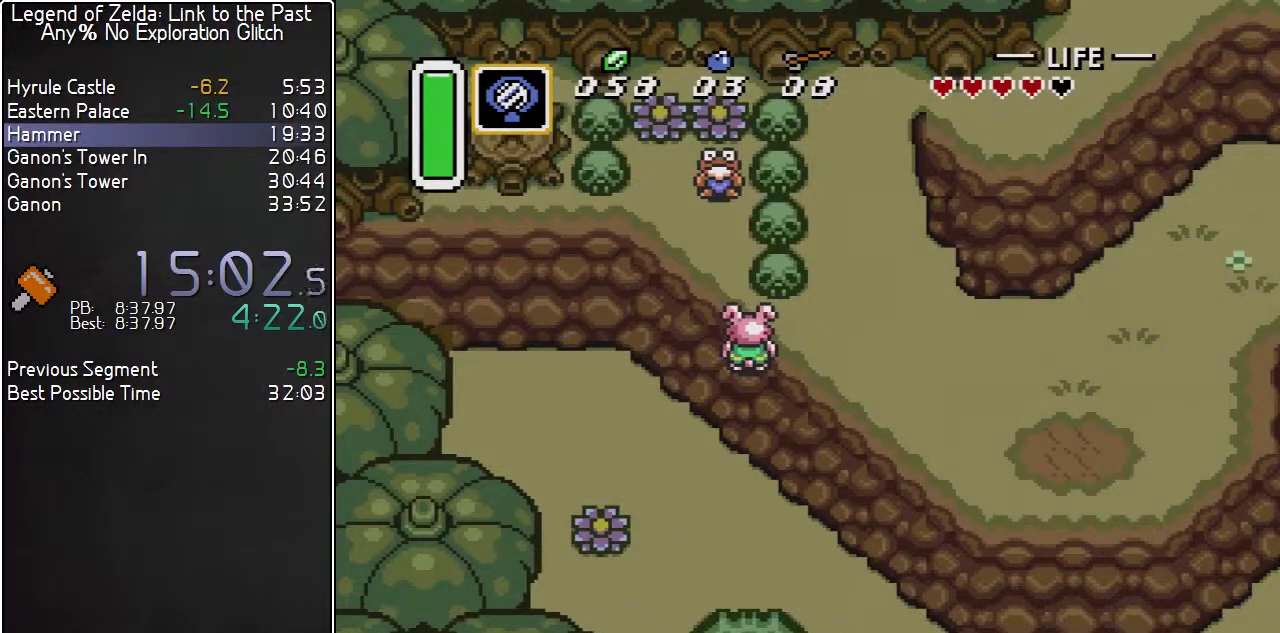
{"buttons": ["Y"], "events": [[333, "DPAD_UP", "up"], [383, "Y", "down"]]}
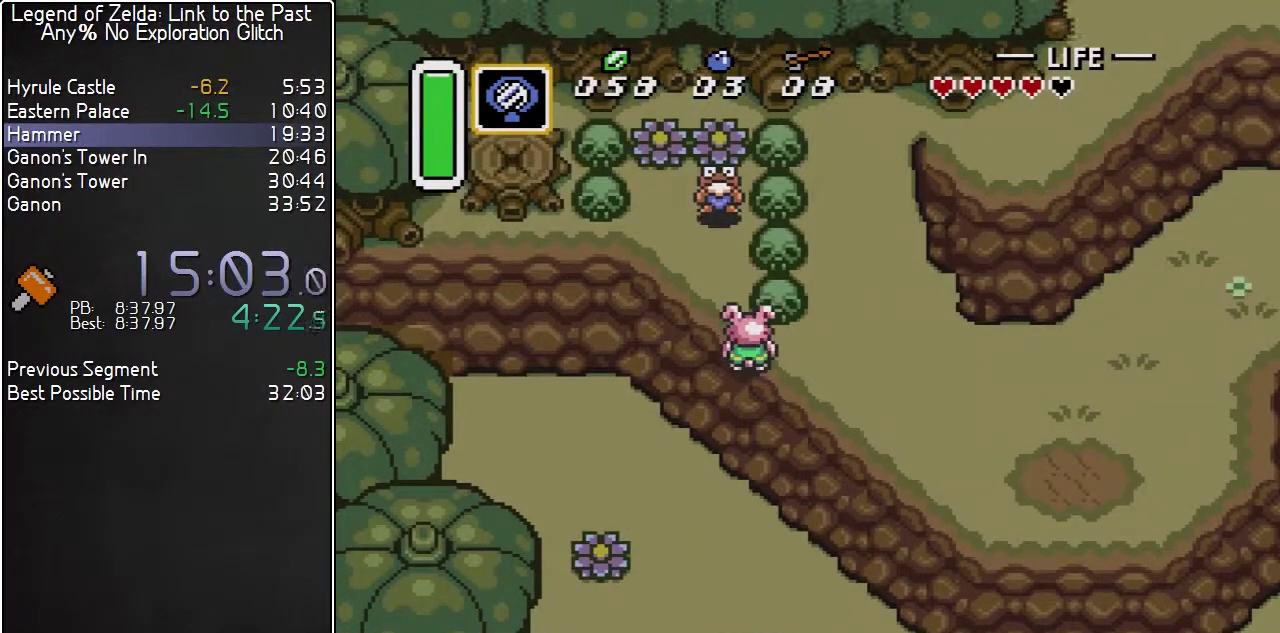
{"buttons": [], "events": [[50, "Y", "up"]]}
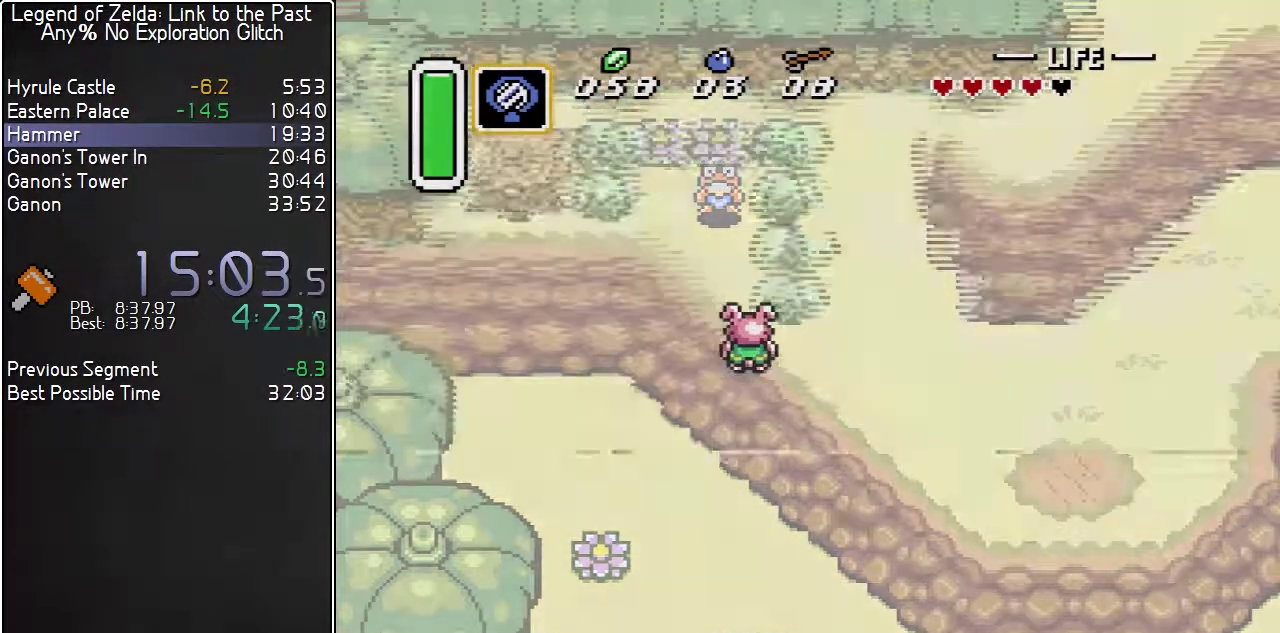
{"buttons": [], "events": []}
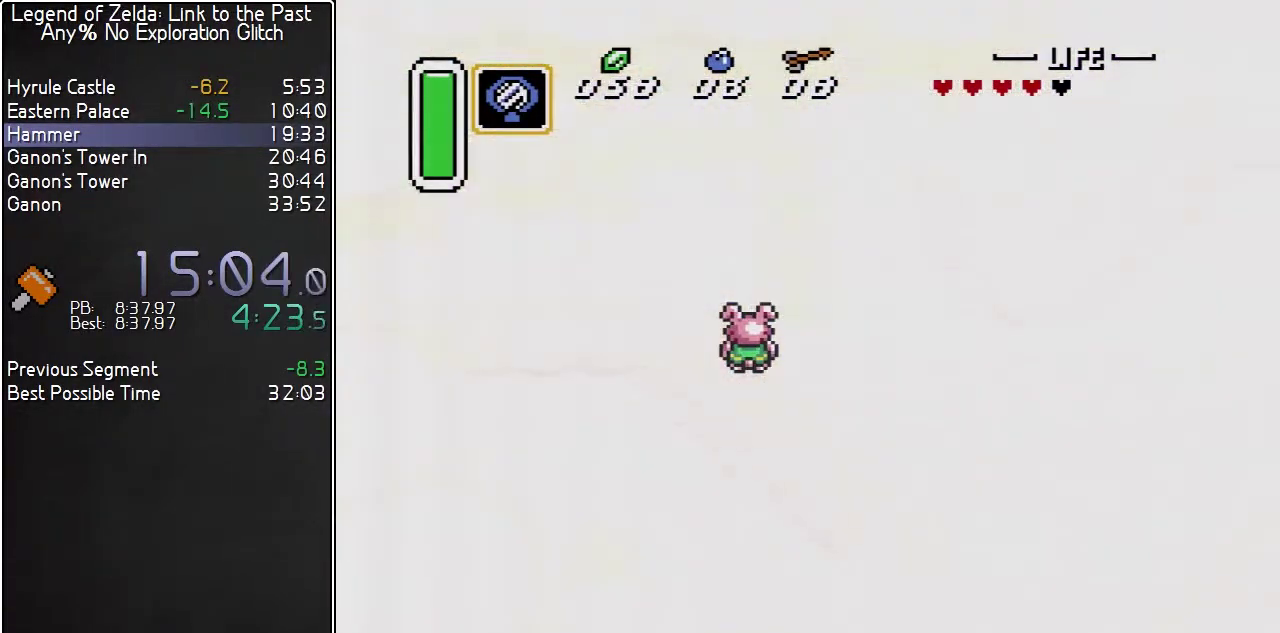
{"buttons": [], "events": []}
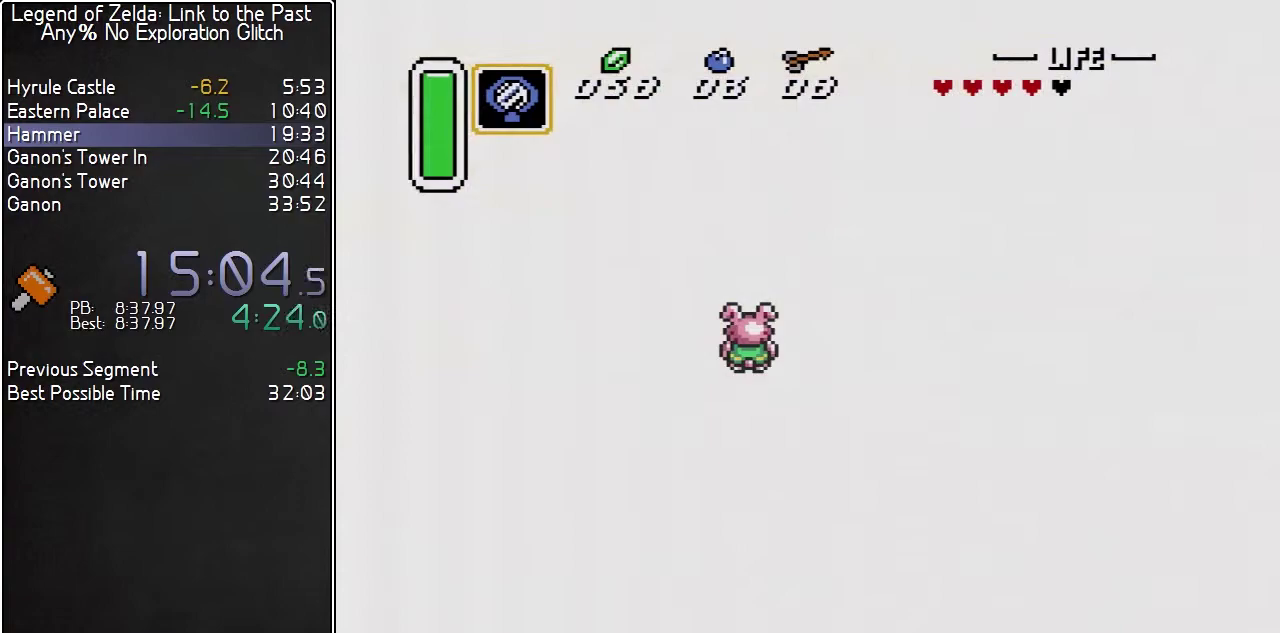
{"buttons": [], "events": []}
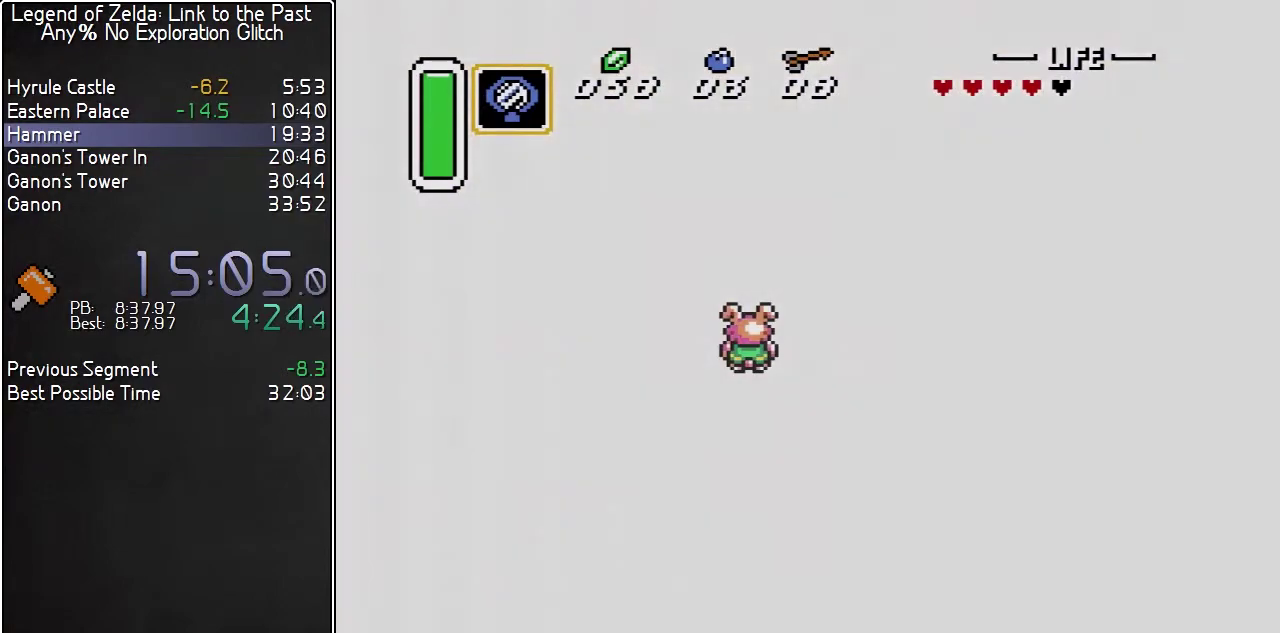
{"buttons": [], "events": []}
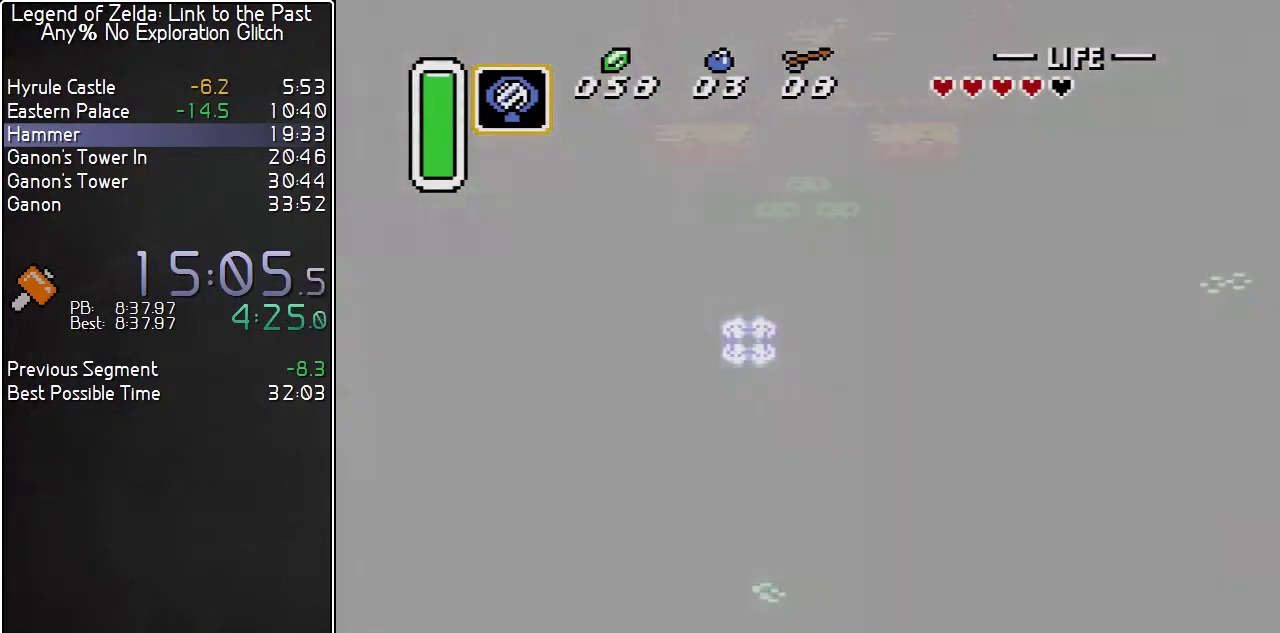
{"buttons": [], "events": []}
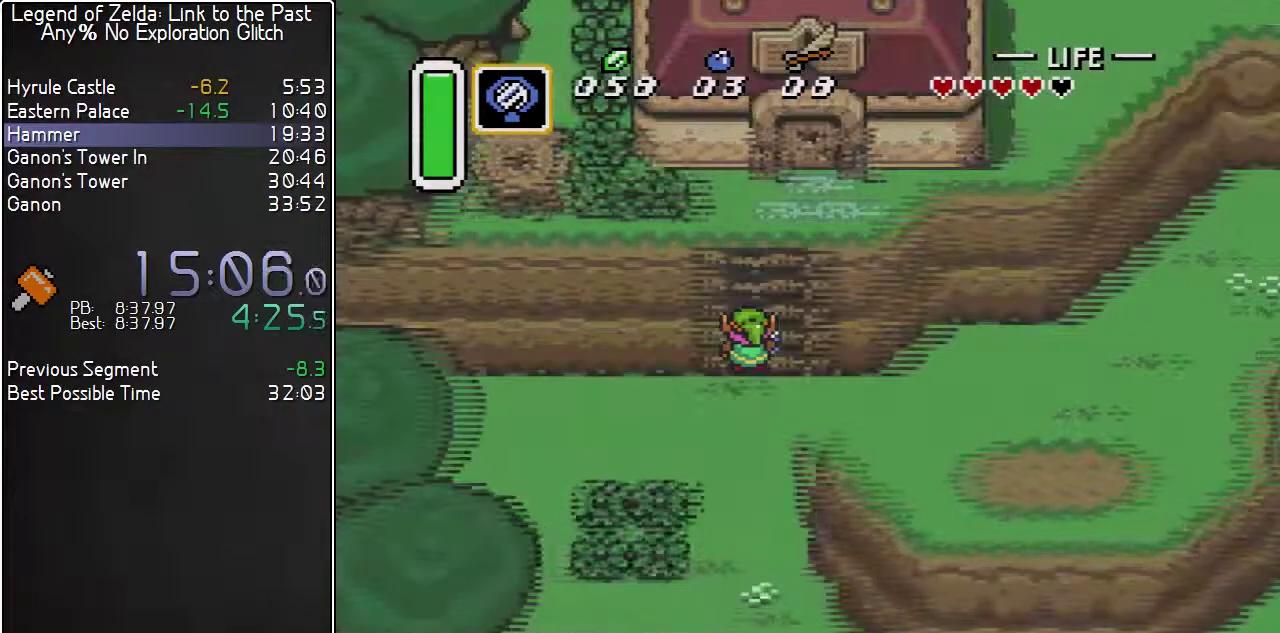
{"buttons": [], "events": []}
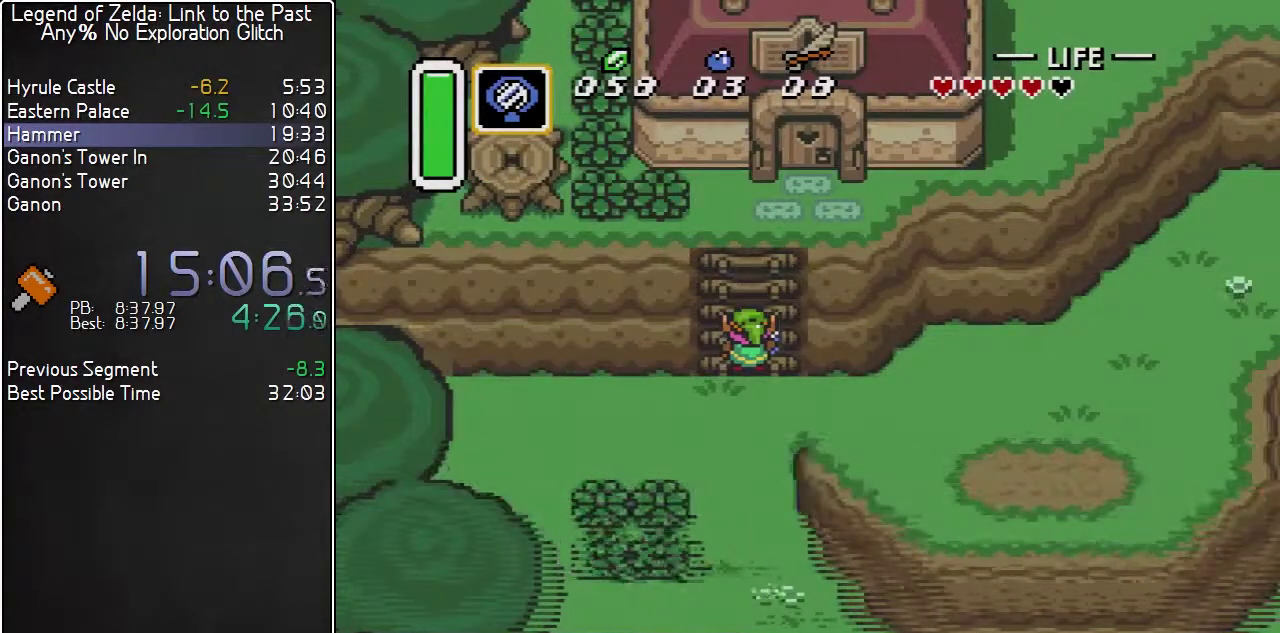
{"buttons": [], "events": []}
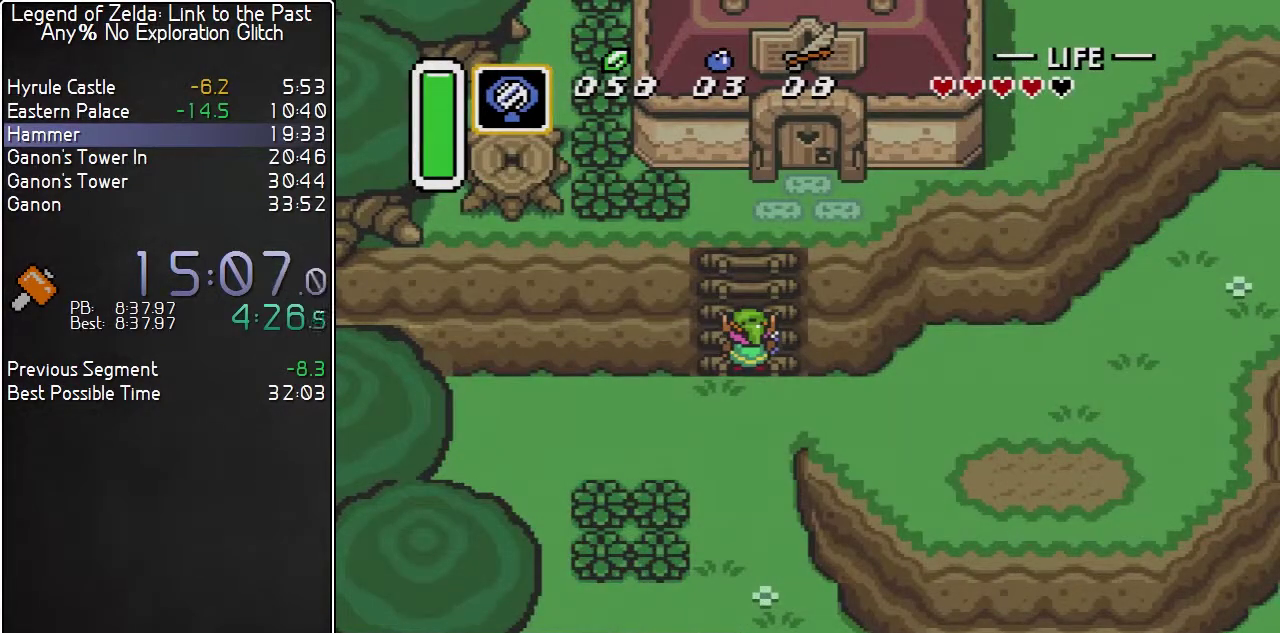
{"buttons": ["B"], "events": [[133, "B", "down"], [133, "DPAD_UP", "down"], [233, "DPAD_UP", "up"], [383, "DPAD_UP", "down"], [450, "DPAD_UP", "up"]]}
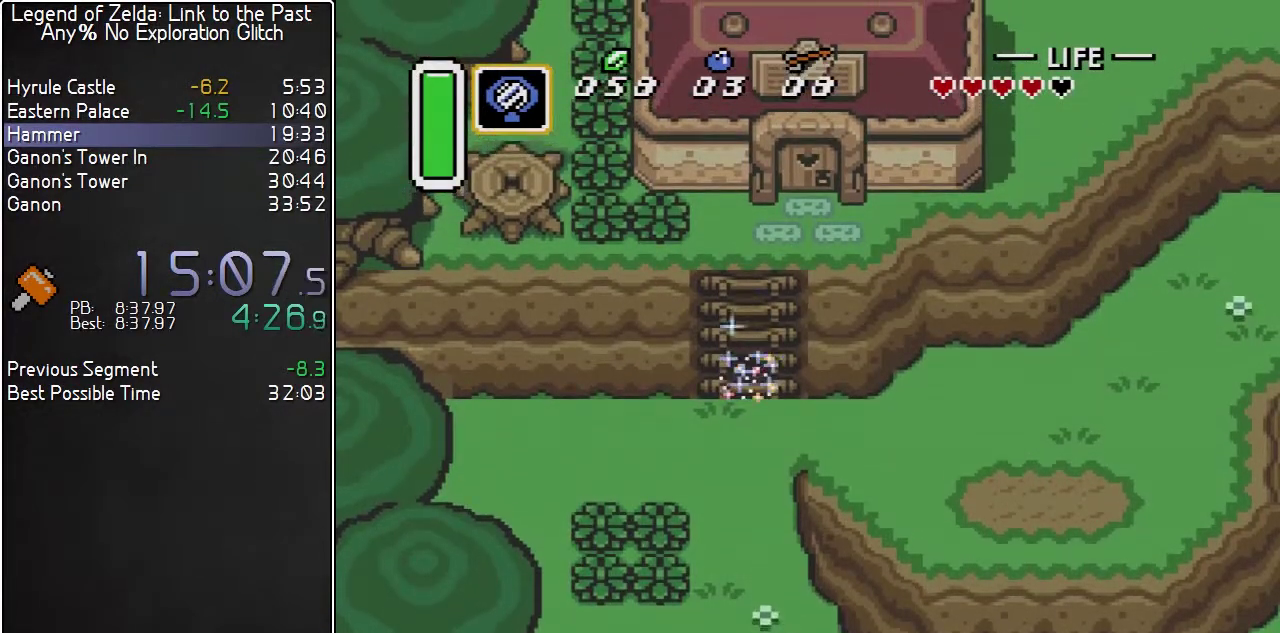
{"buttons": [], "events": [[500, "B", "up"]]}
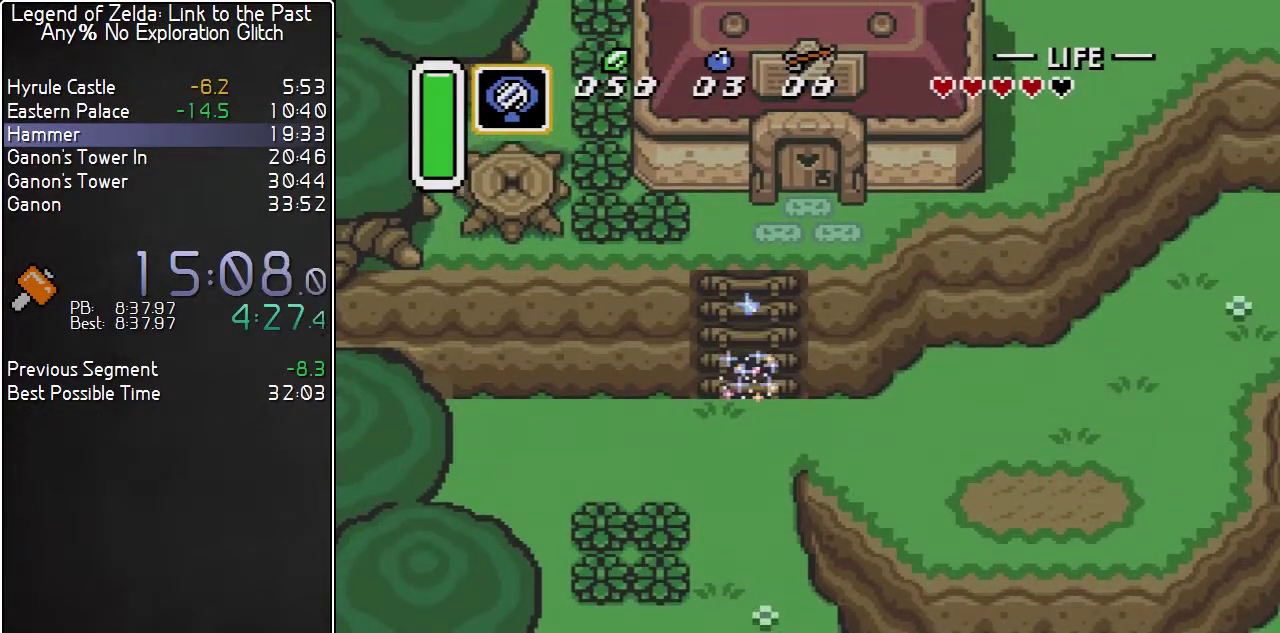
{"buttons": ["B"], "events": [[100, "B", "down"], [150, "B", "up"], [500, "B", "down"]]}
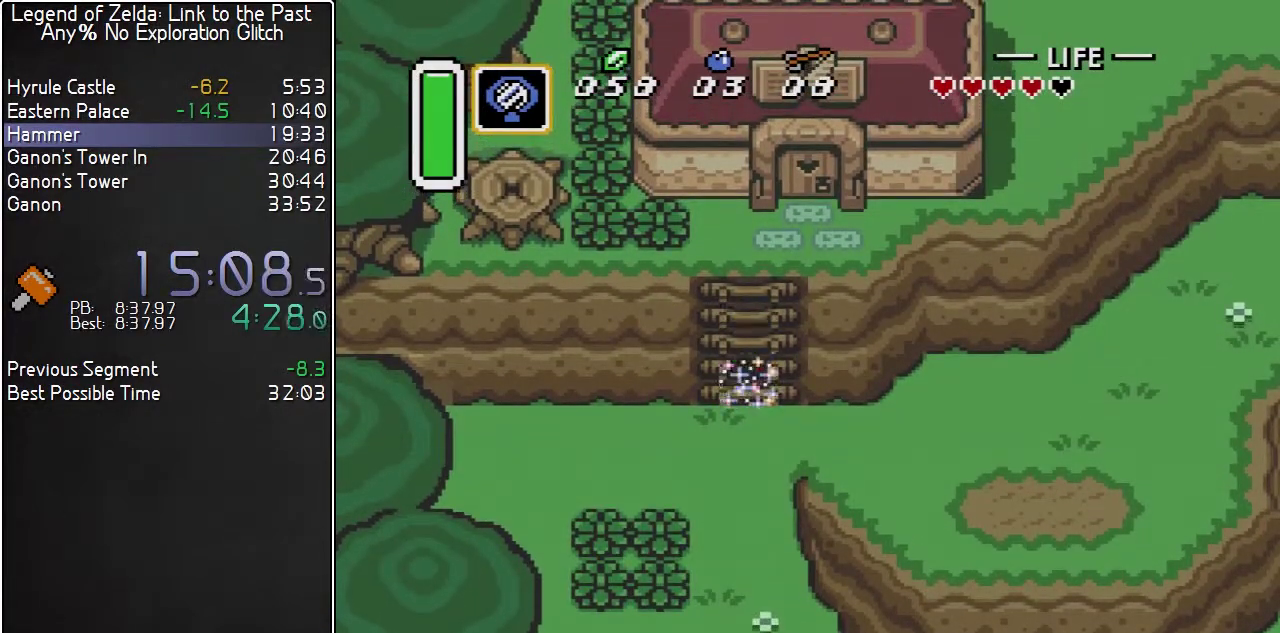
{"buttons": ["B"], "events": [[333, "DPAD_DOWN", "down"], [400, "DPAD_DOWN", "up"]]}